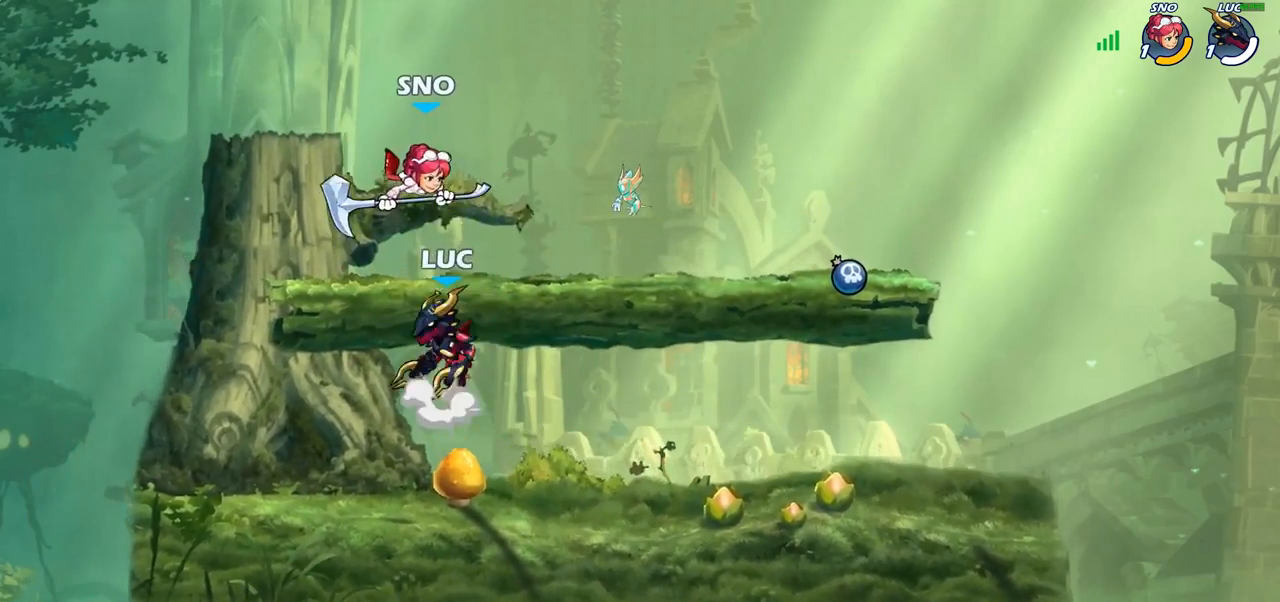
Gameplay with a controller (PlayStation layout); each line is a JSON object with the inputs held at the frame after it. "events" lists button and stick changes between this image and that frame as [ms after this image, input, new state], when the widget could be followed in between. Not read: L3.
{"buttons": [], "left_stick": "center", "right_stick": "center", "events": [[67, "left_stick", "center"], [83, "CROSS", "up"], [133, "R2", "down"], [267, "left_stick", "down"], [283, "R2", "up"], [283, "SQUARE", "down"], [383, "SQUARE", "up"], [433, "left_stick", "center"]]}
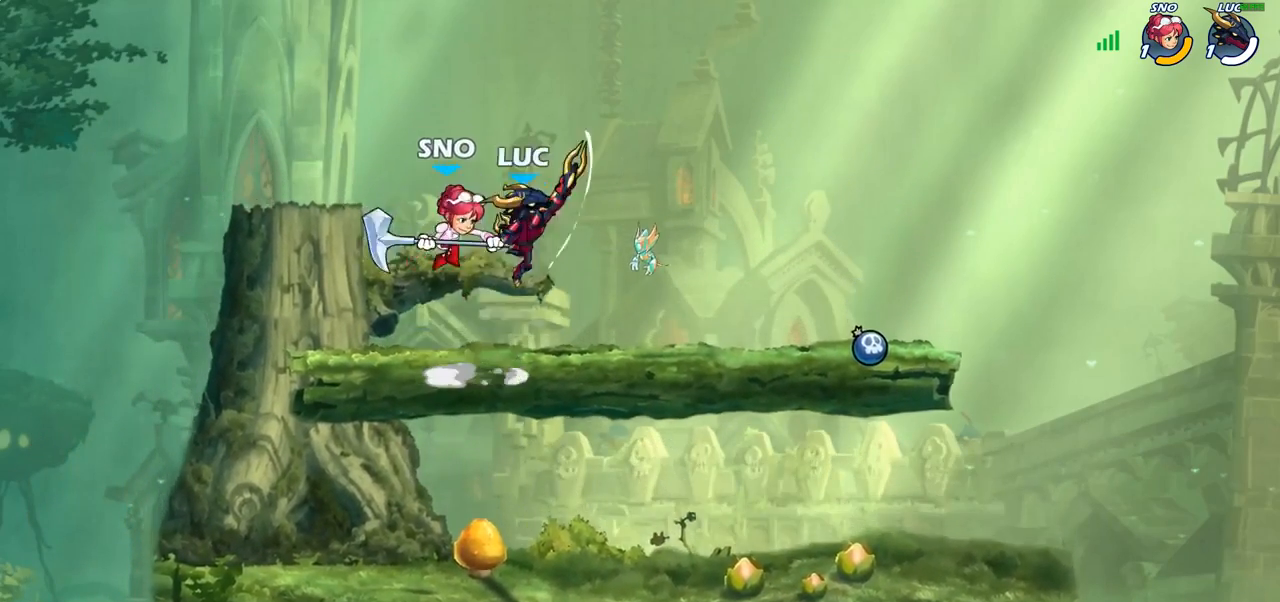
{"buttons": [], "left_stick": "center", "right_stick": "center", "events": [[200, "left_stick", "up-left"], [267, "left_stick", "left"], [283, "SQUARE", "down"], [350, "SQUARE", "up"], [383, "left_stick", "center"]]}
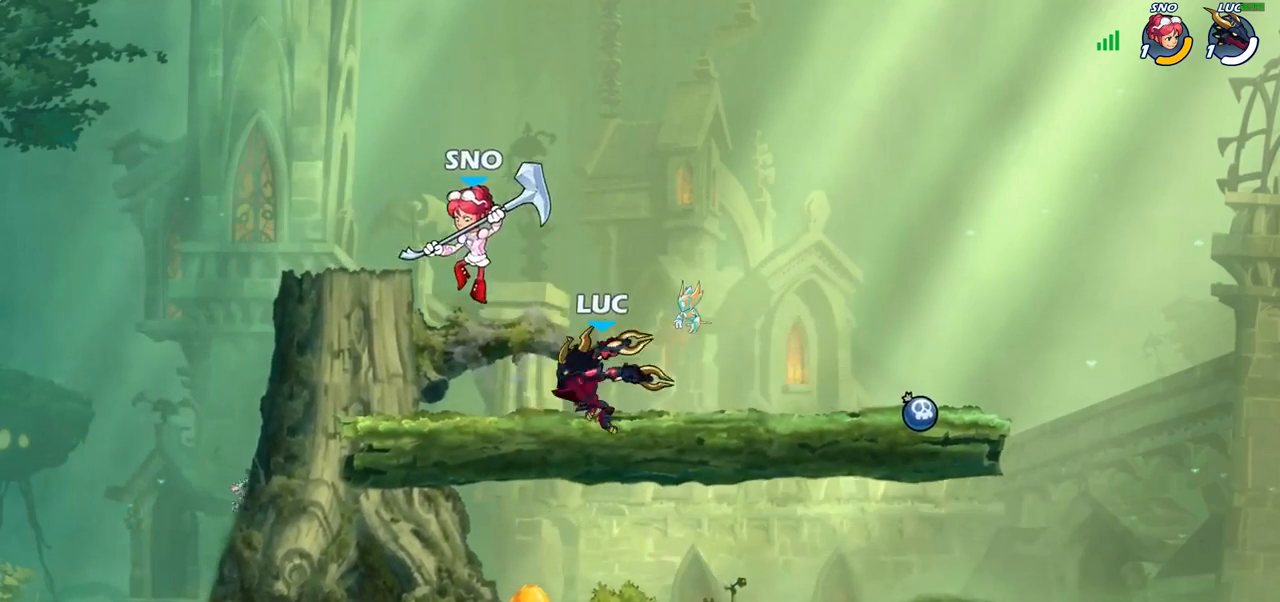
{"buttons": ["CROSS"], "left_stick": "right", "right_stick": "center", "events": [[117, "left_stick", "left"], [433, "left_stick", "right"], [500, "CROSS", "down"]]}
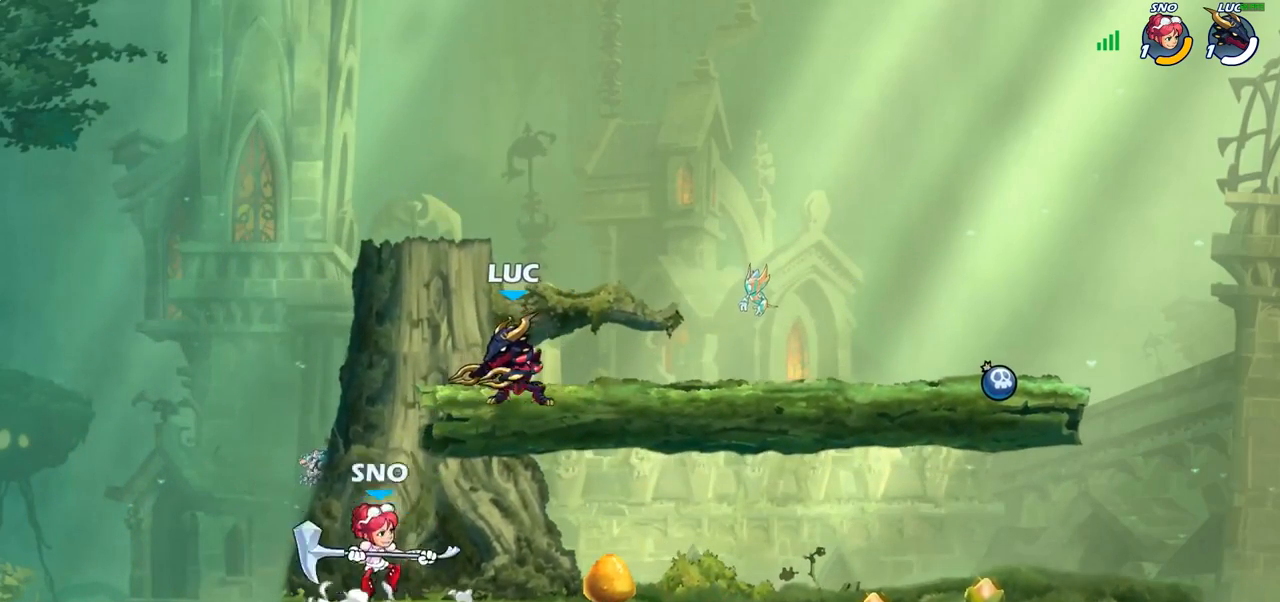
{"buttons": [], "left_stick": "down-left", "right_stick": "center", "events": [[50, "left_stick", "up-right"], [117, "CROSS", "up"], [150, "left_stick", "down-right"], [217, "left_stick", "down-left"]]}
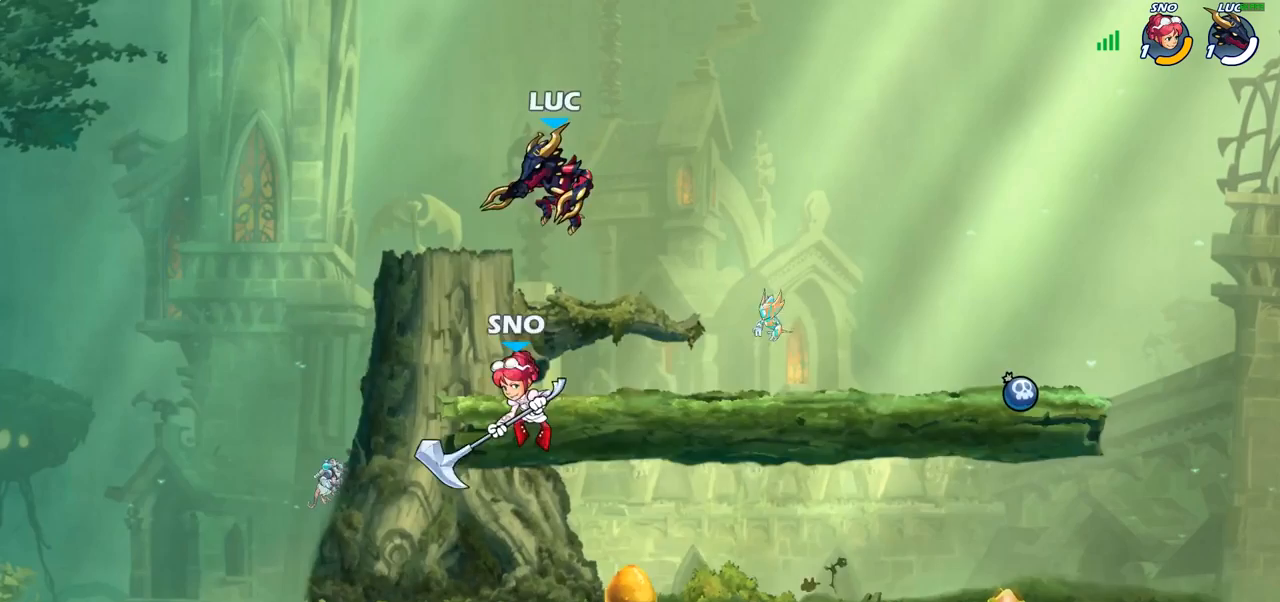
{"buttons": [], "left_stick": "down-left", "right_stick": "center", "events": [[100, "left_stick", "down-right"], [250, "left_stick", "down"], [483, "left_stick", "down-left"]]}
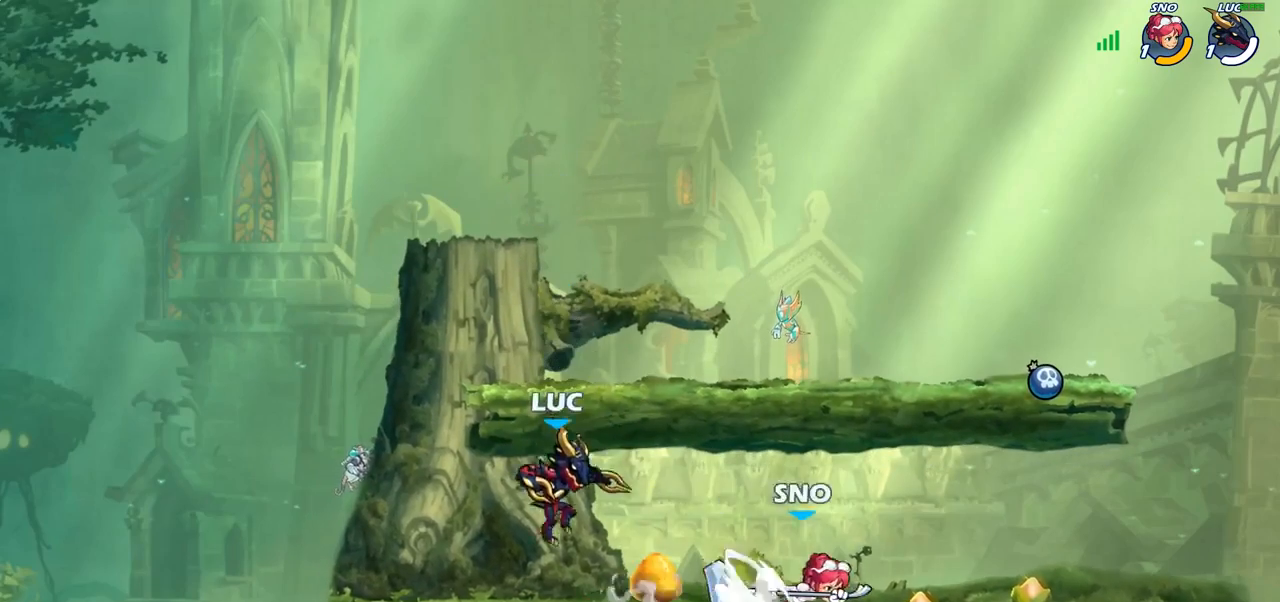
{"buttons": ["R2"], "left_stick": "right", "right_stick": "center", "events": [[17, "left_stick", "left"], [100, "left_stick", "up-left"], [300, "left_stick", "right"], [450, "R2", "down"]]}
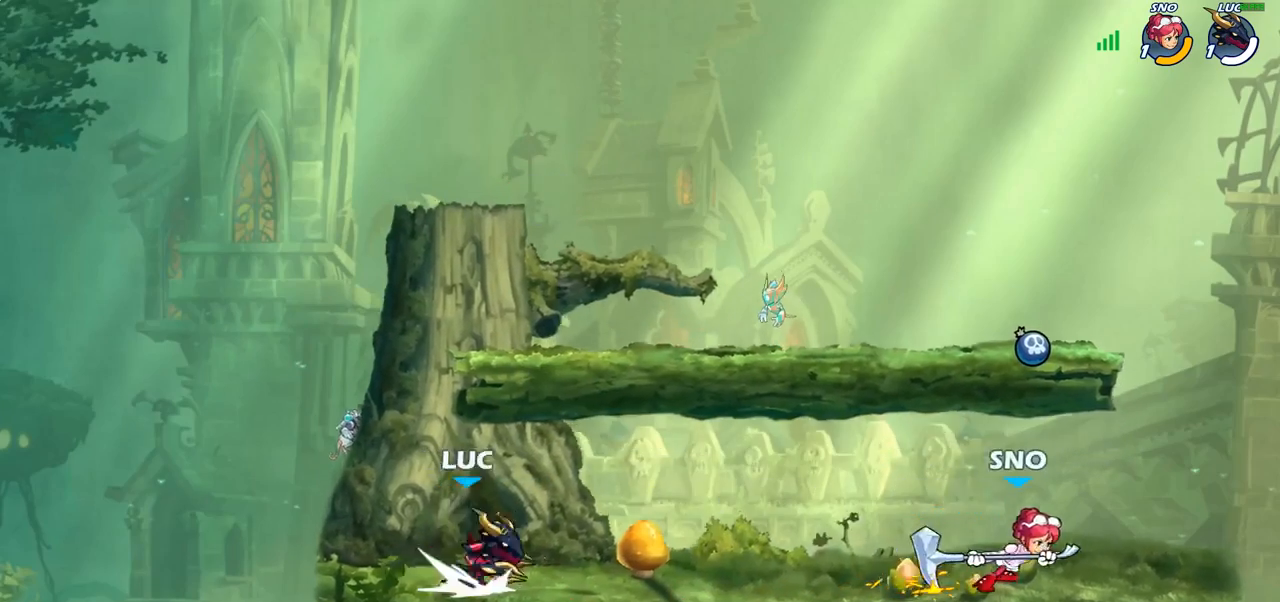
{"buttons": [], "left_stick": "center", "right_stick": "center", "events": [[67, "R2", "up"], [200, "R2", "down"], [217, "CIRCLE", "down"], [217, "R2", "up"], [300, "CIRCLE", "up"], [367, "left_stick", "center"]]}
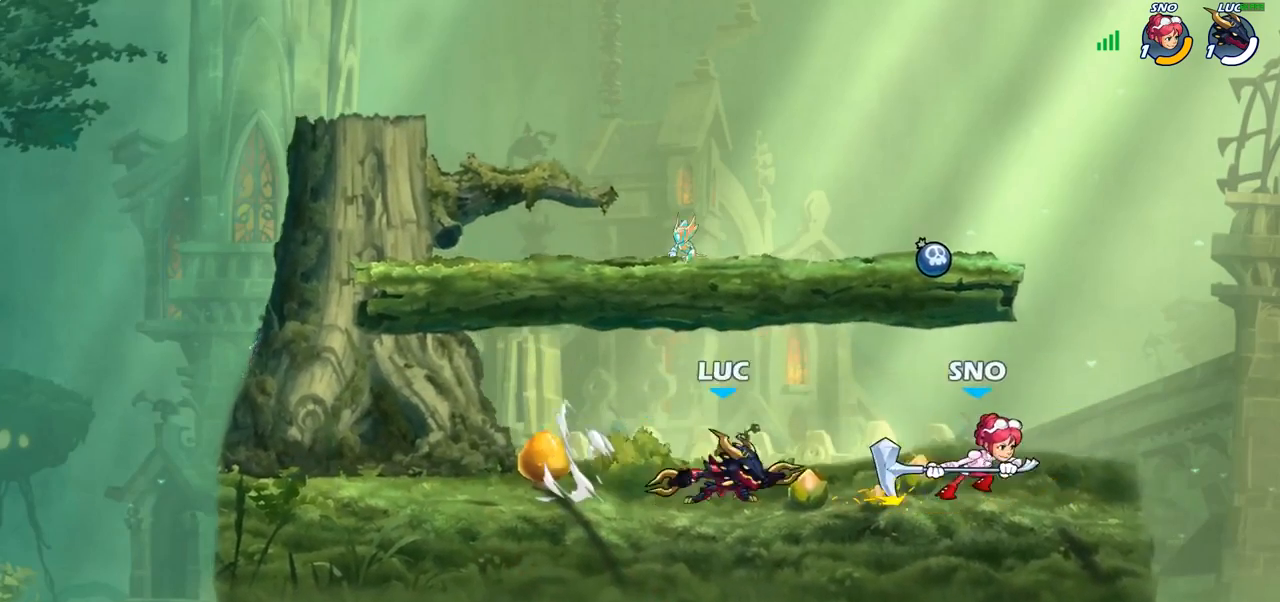
{"buttons": [], "left_stick": "center", "right_stick": "center", "events": [[150, "left_stick", "right"], [333, "left_stick", "center"]]}
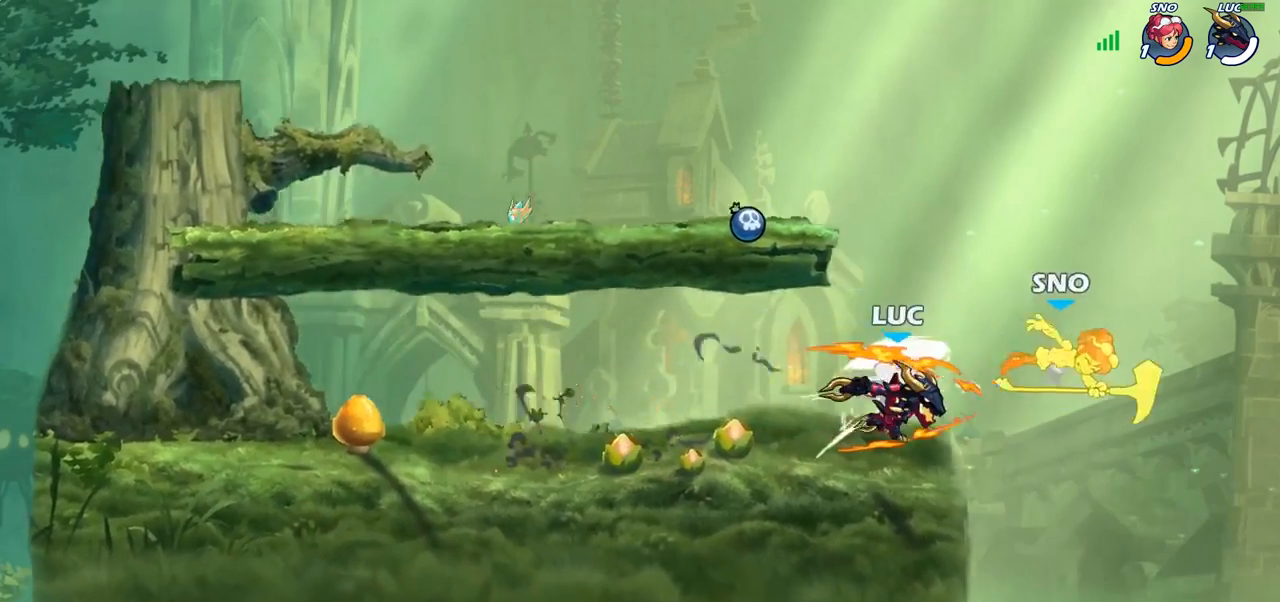
{"buttons": ["CROSS"], "left_stick": "center", "right_stick": "center", "events": [[350, "CROSS", "down"]]}
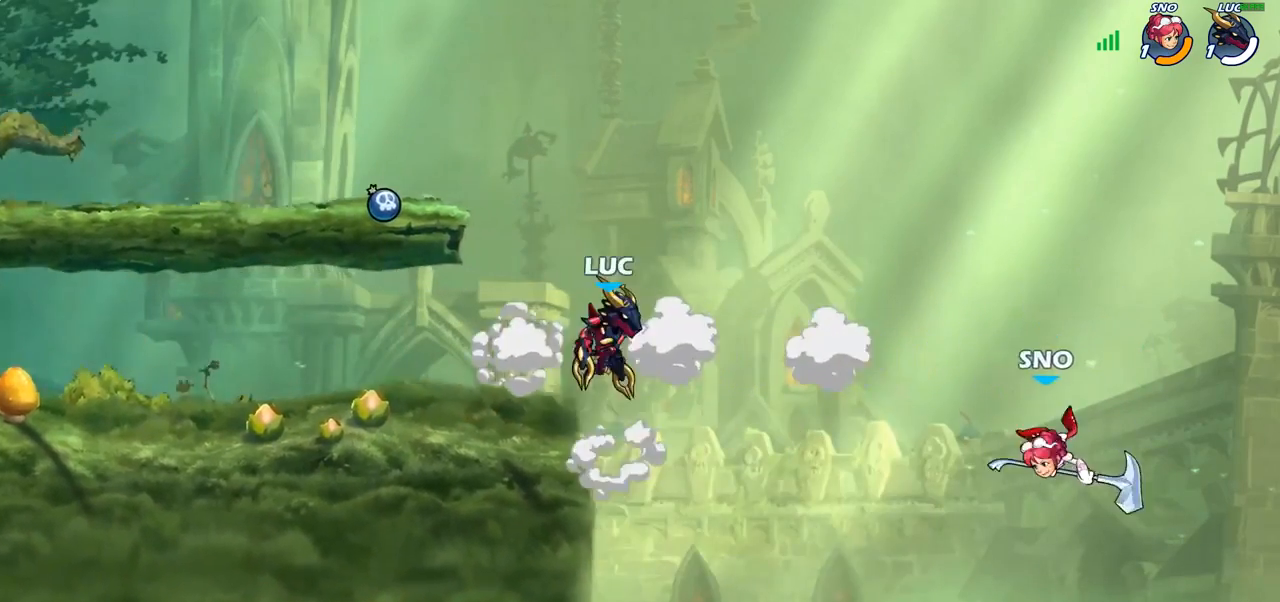
{"buttons": [], "left_stick": "down", "right_stick": "center", "events": [[33, "CROSS", "up"], [217, "R2", "down"], [333, "R2", "up"], [483, "left_stick", "down"]]}
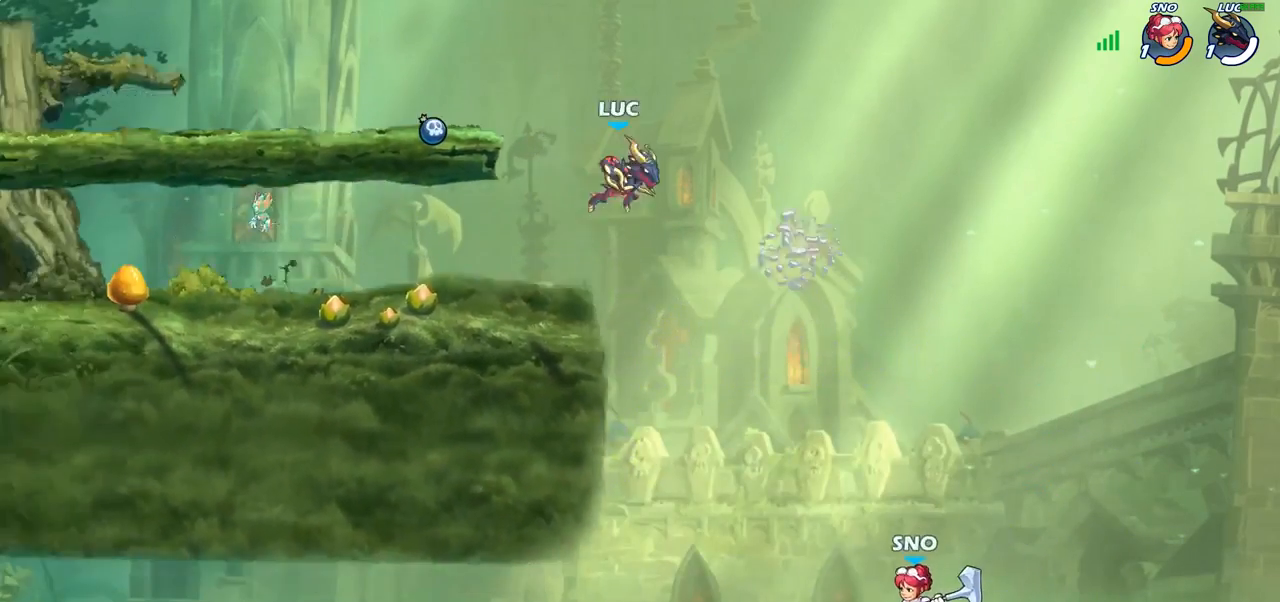
{"buttons": [], "left_stick": "center", "right_stick": "center", "events": [[17, "CIRCLE", "down"], [167, "CIRCLE", "up"], [167, "left_stick", "center"]]}
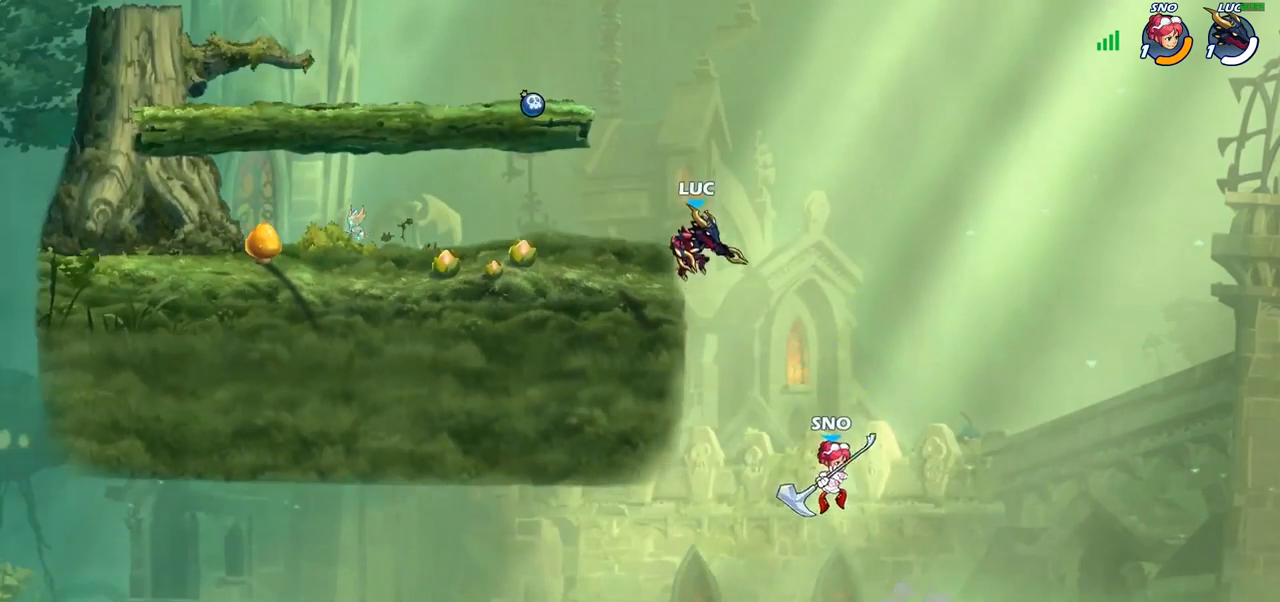
{"buttons": ["CIRCLE"], "left_stick": "down-left", "right_stick": "center", "events": [[33, "CROSS", "down"], [150, "CROSS", "up"], [217, "left_stick", "down-left"], [283, "CIRCLE", "down"]]}
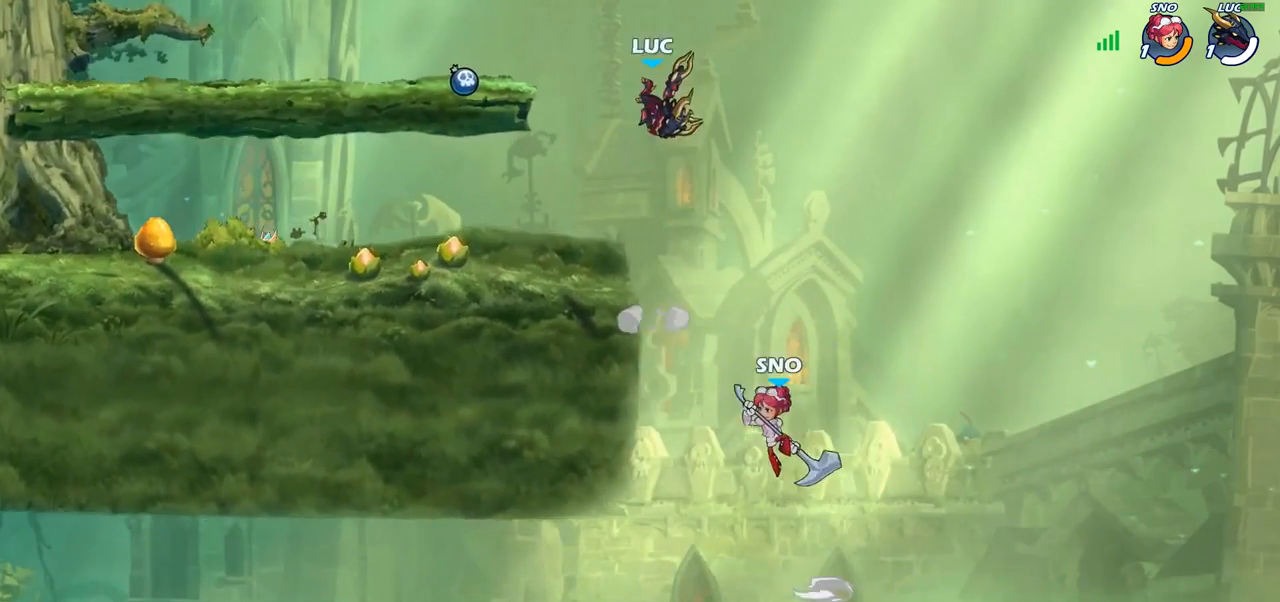
{"buttons": [], "left_stick": "center", "right_stick": "center", "events": [[267, "CIRCLE", "up"], [317, "left_stick", "center"]]}
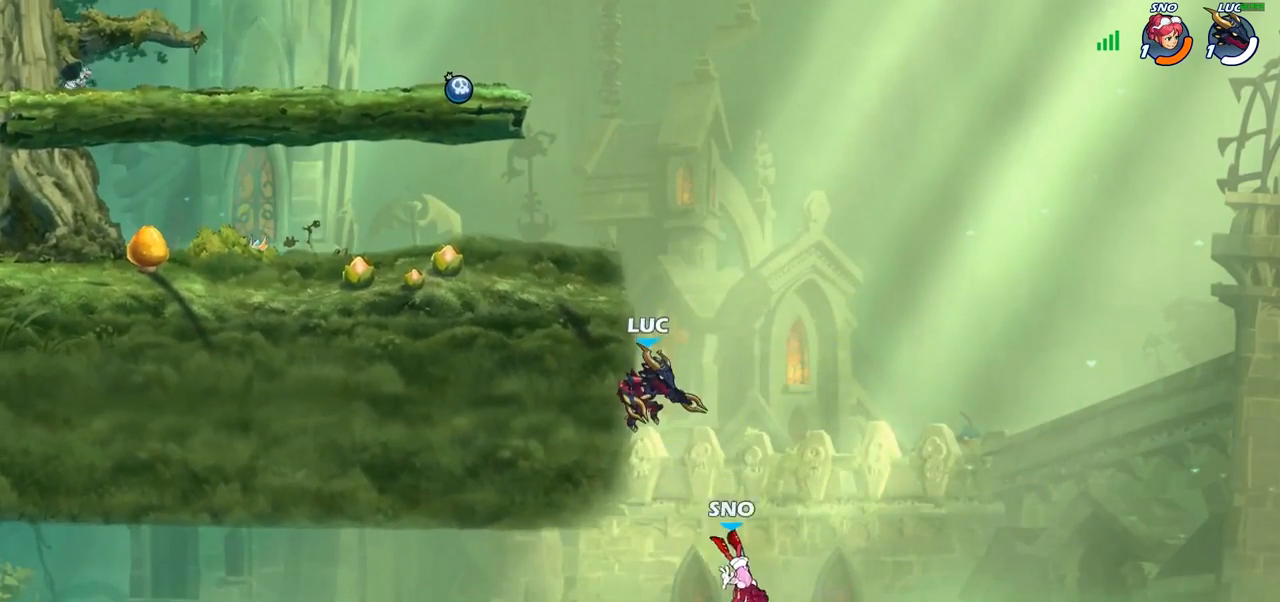
{"buttons": [], "left_stick": "up-left", "right_stick": "center", "events": [[83, "left_stick", "up-left"], [367, "CROSS", "down"], [400, "left_stick", "up-right"], [467, "left_stick", "up-left"], [483, "CROSS", "up"]]}
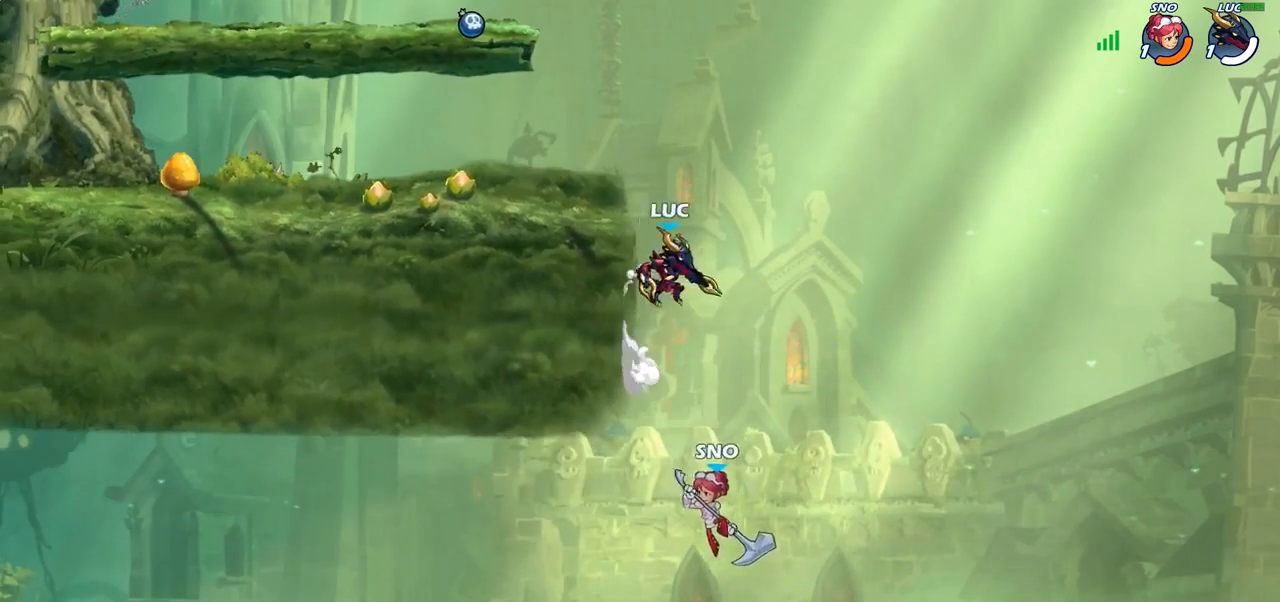
{"buttons": [], "left_stick": "left", "right_stick": "center", "events": [[67, "R1", "down"], [67, "left_stick", "down-left"], [133, "R1", "up"], [183, "left_stick", "center"], [467, "left_stick", "left"]]}
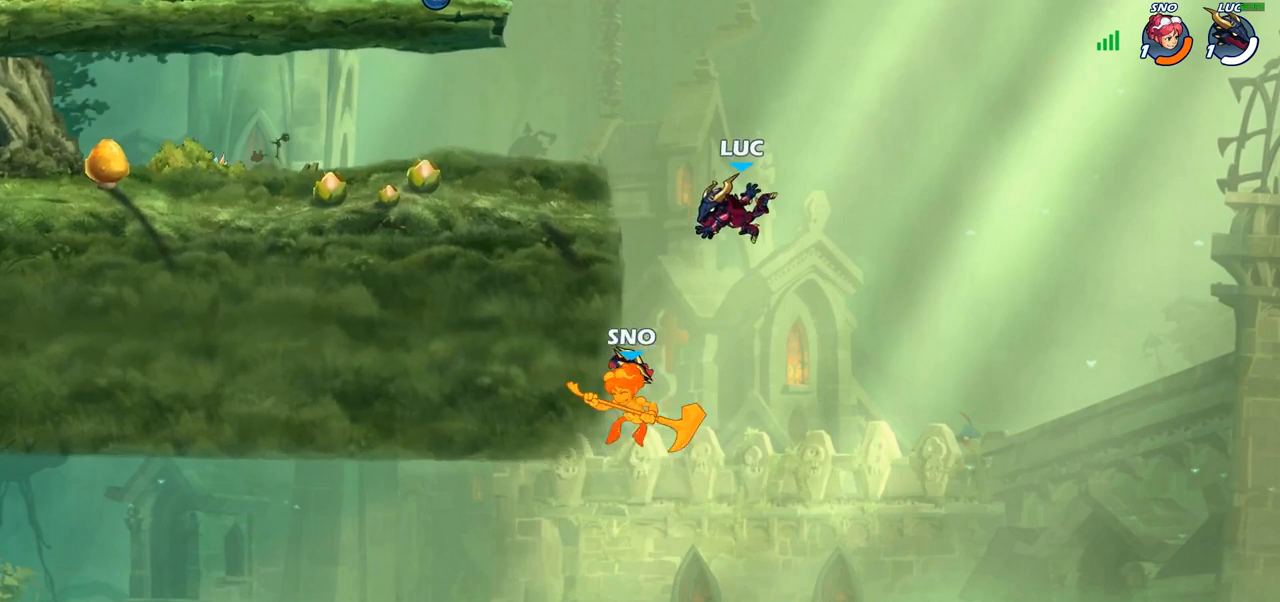
{"buttons": [], "left_stick": "center", "right_stick": "center", "events": [[267, "CROSS", "down"], [267, "R1", "down"], [350, "left_stick", "up"], [367, "CROSS", "up"], [367, "R1", "up"], [483, "left_stick", "center"]]}
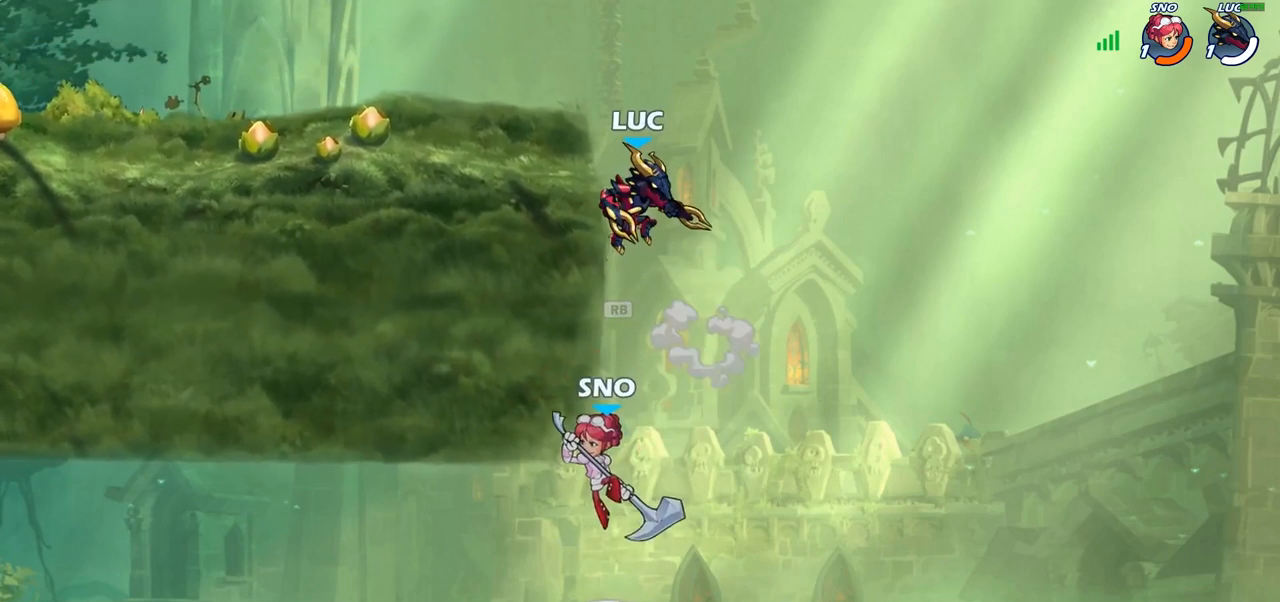
{"buttons": [], "left_stick": "center", "right_stick": "center", "events": [[133, "left_stick", "down"], [167, "CIRCLE", "down"], [350, "left_stick", "center"], [367, "CIRCLE", "up"]]}
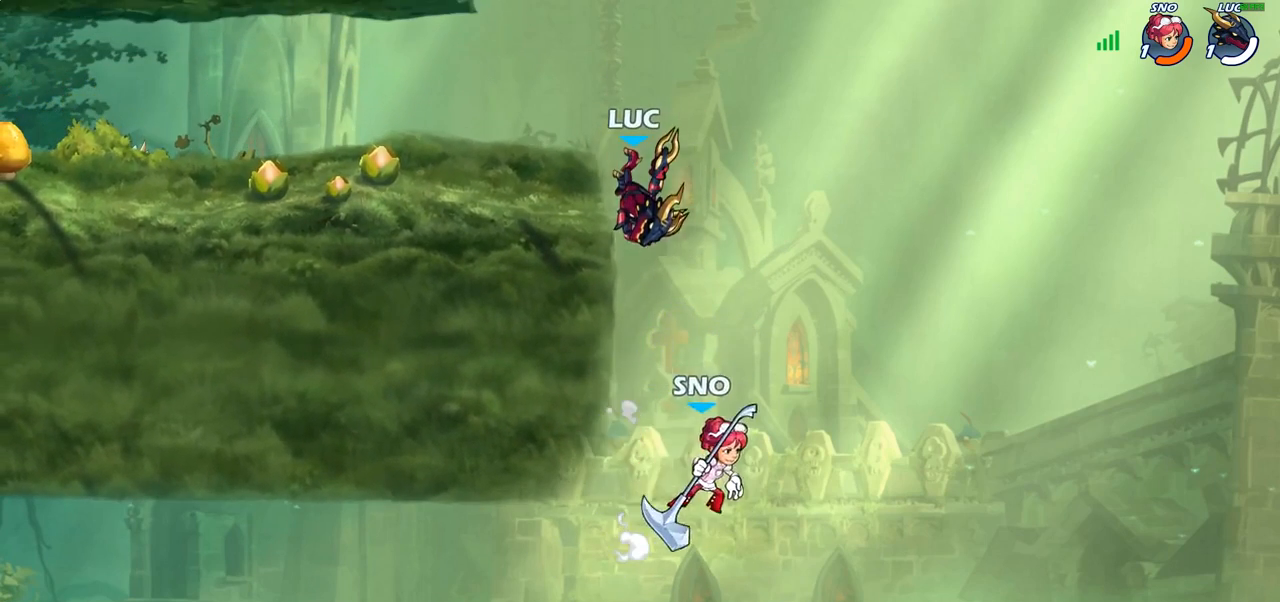
{"buttons": ["CIRCLE"], "left_stick": "center", "right_stick": "center", "events": [[483, "CIRCLE", "down"]]}
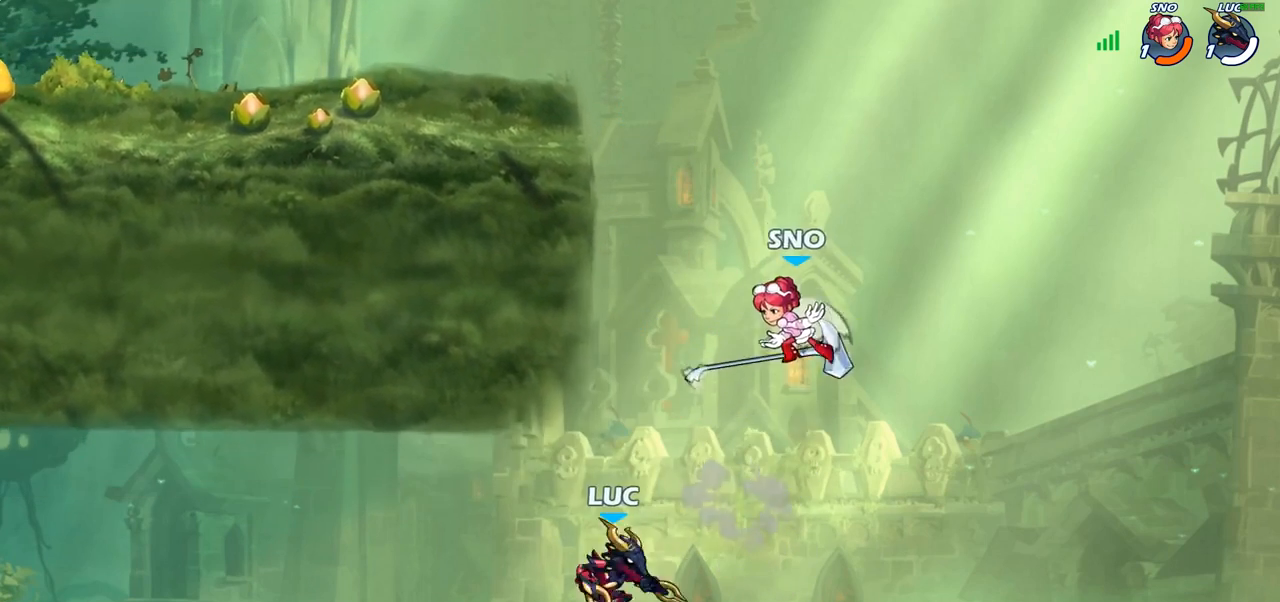
{"buttons": ["CROSS"], "left_stick": "up-right", "right_stick": "center", "events": [[100, "CIRCLE", "up"], [500, "CROSS", "down"], [500, "left_stick", "up-right"]]}
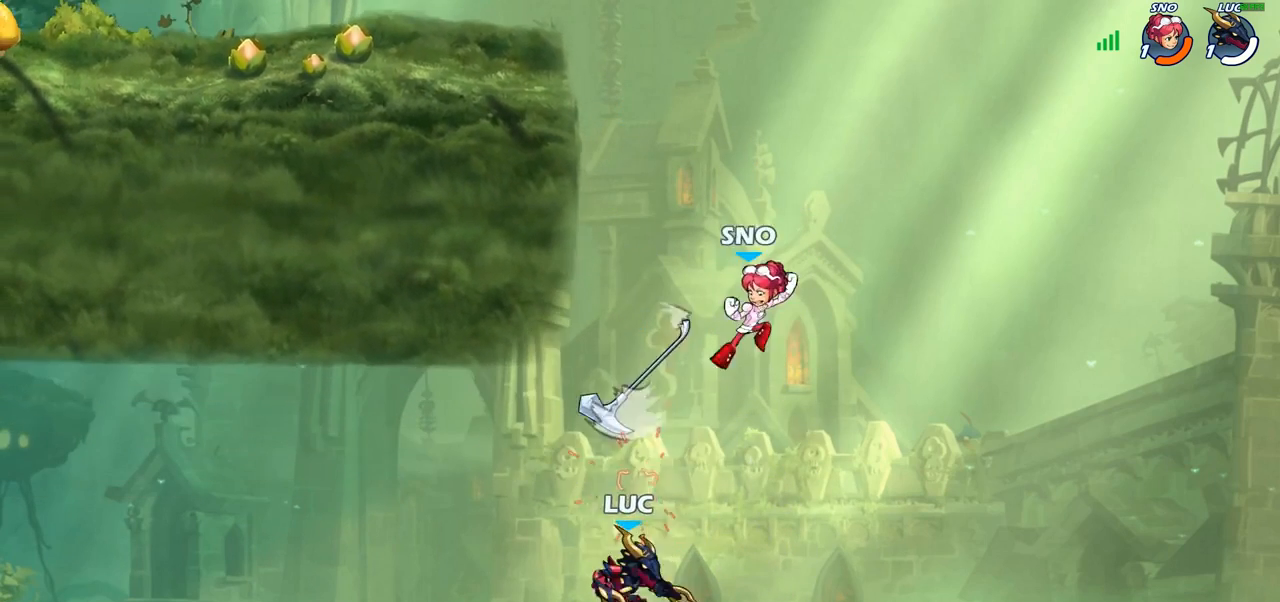
{"buttons": ["CROSS"], "left_stick": "up-left", "right_stick": "center", "events": [[183, "CROSS", "up"], [333, "left_stick", "up-left"], [433, "CROSS", "down"]]}
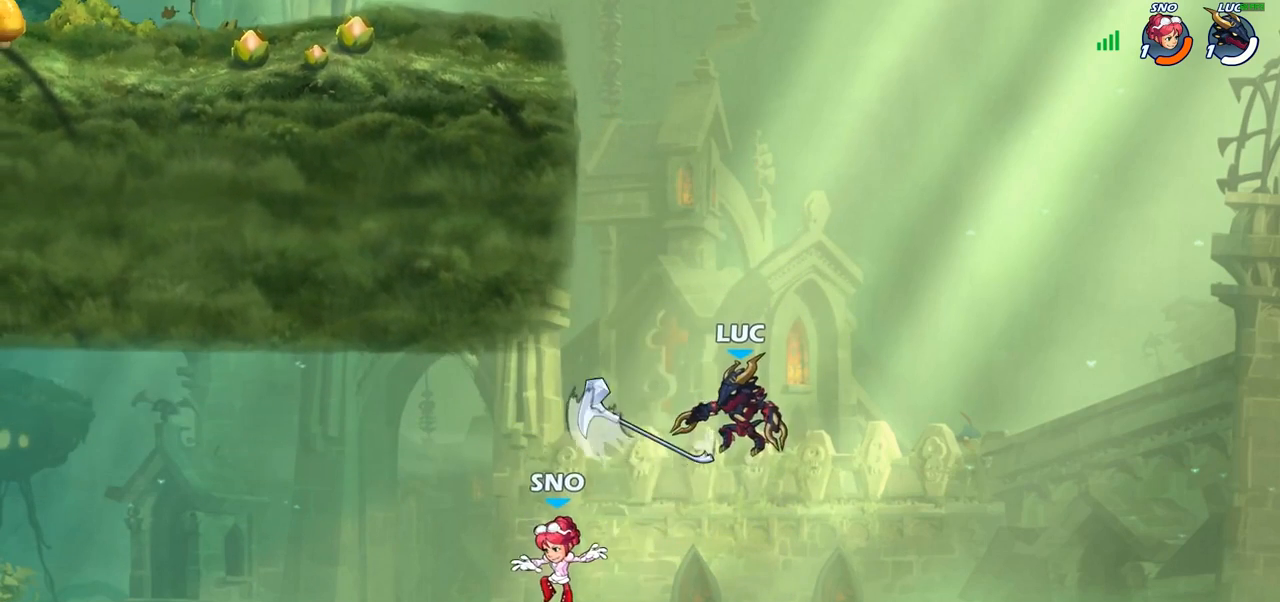
{"buttons": ["R2"], "left_stick": "up-left", "right_stick": "center", "events": [[83, "CROSS", "up"], [183, "R2", "down"]]}
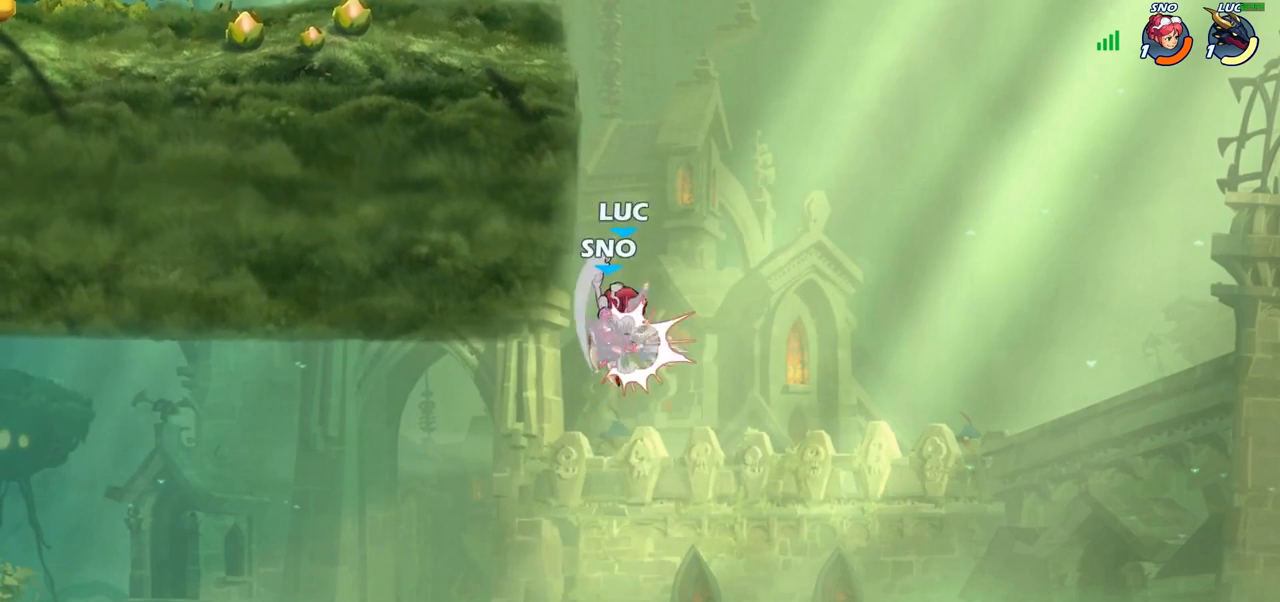
{"buttons": [], "left_stick": "left", "right_stick": "center", "events": [[50, "R2", "up"], [50, "left_stick", "up"], [300, "left_stick", "center"], [300, "right_stick", "down"], [350, "right_stick", "center"], [367, "SQUARE", "down"], [450, "SQUARE", "up"], [500, "left_stick", "left"]]}
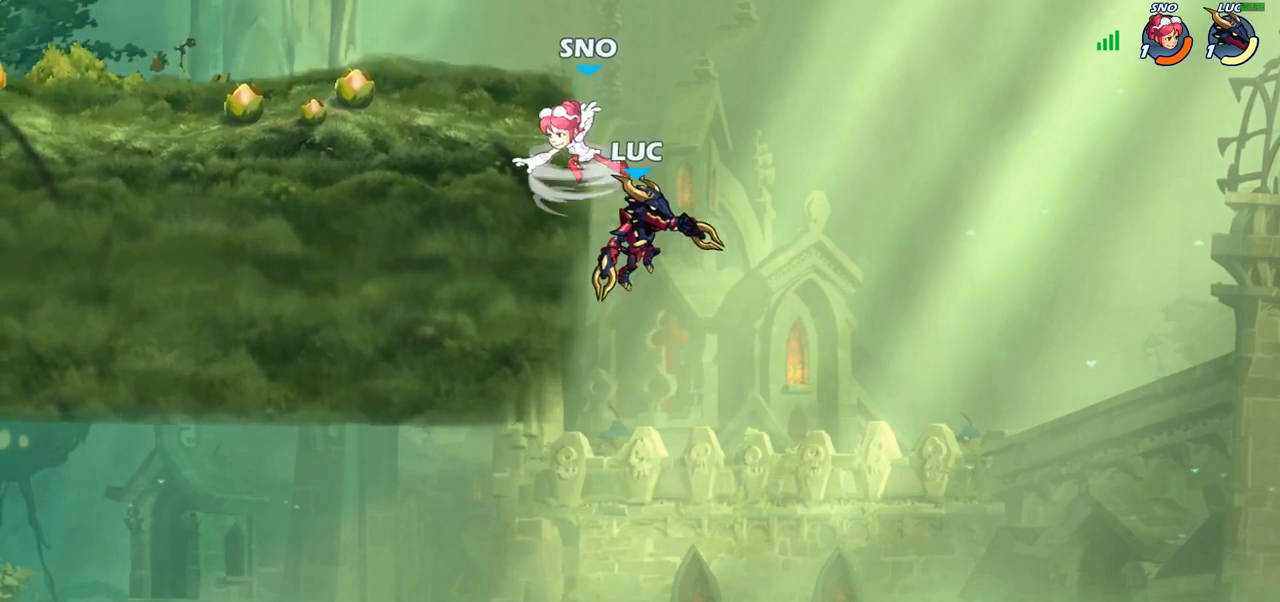
{"buttons": ["CROSS"], "left_stick": "up-left", "right_stick": "center", "events": [[117, "left_stick", "up-left"], [400, "left_stick", "up-right"], [450, "CROSS", "down"], [483, "left_stick", "up-left"]]}
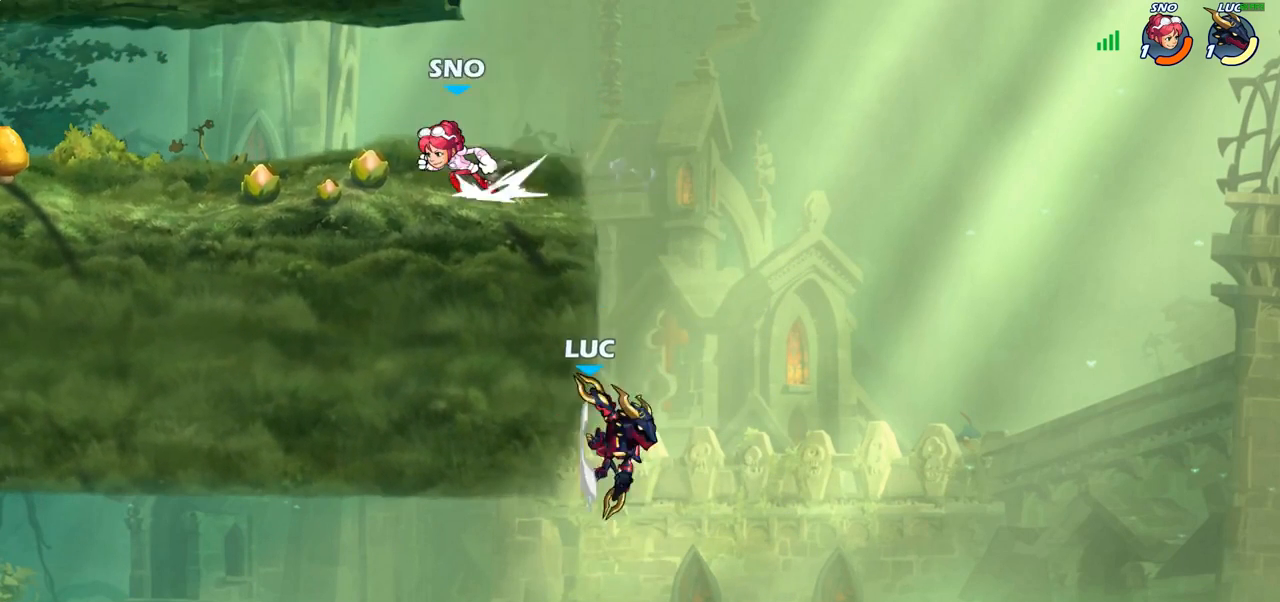
{"buttons": [], "left_stick": "center", "right_stick": "center", "events": [[17, "CIRCLE", "down"], [33, "CROSS", "up"], [133, "CIRCLE", "up"], [167, "left_stick", "center"]]}
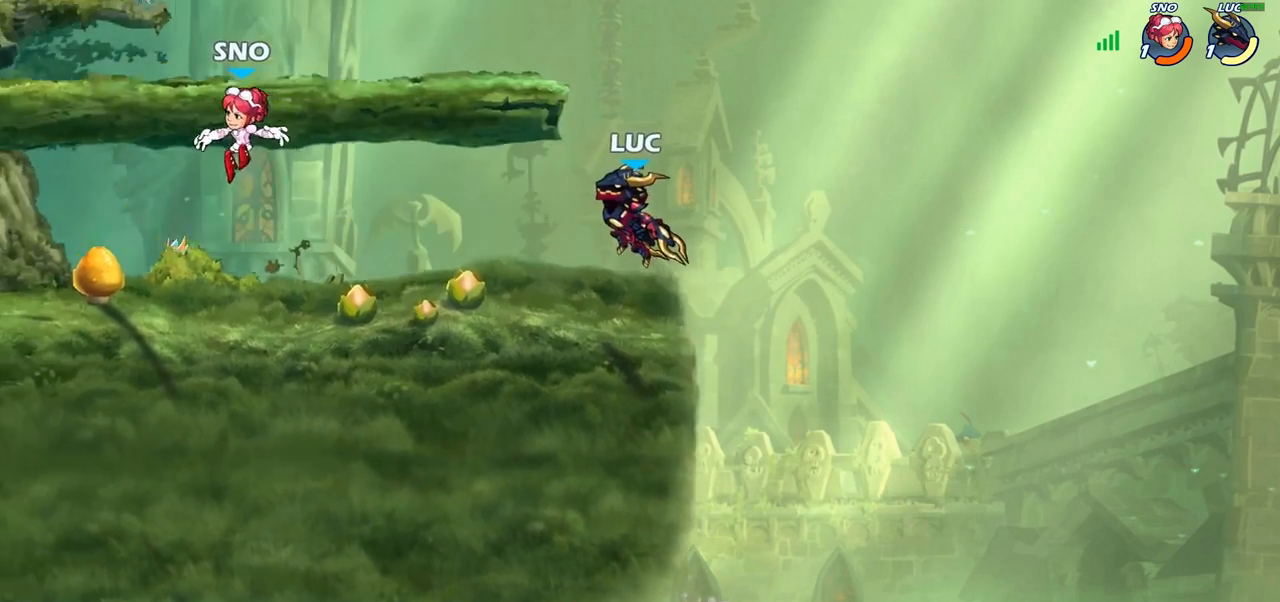
{"buttons": [], "left_stick": "left", "right_stick": "center", "events": [[67, "left_stick", "left"], [333, "R2", "down"], [383, "CIRCLE", "down"], [450, "R2", "up"], [483, "CIRCLE", "up"]]}
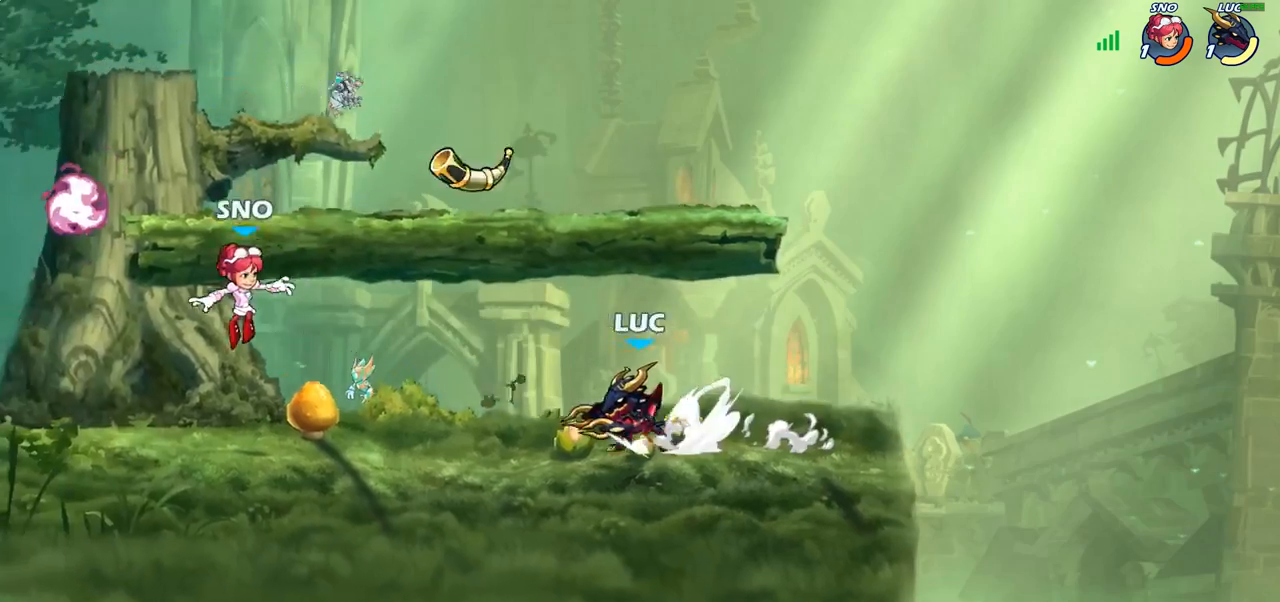
{"buttons": [], "left_stick": "center", "right_stick": "center", "events": [[267, "left_stick", "center"]]}
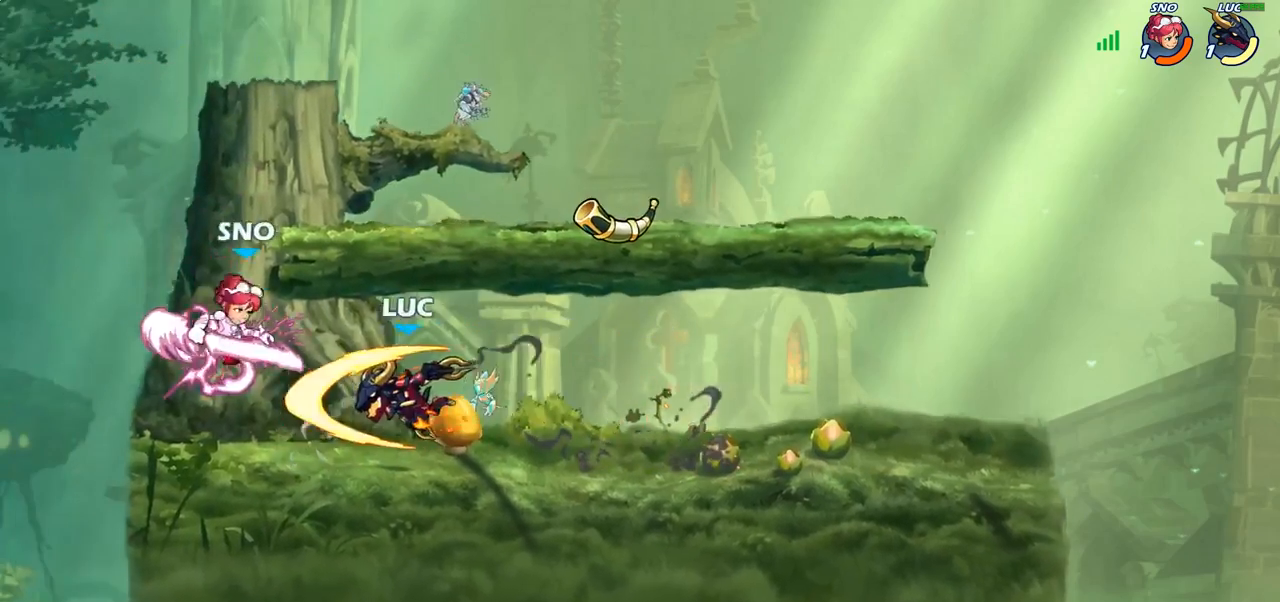
{"buttons": ["SQUARE"], "left_stick": "down-right", "right_stick": "center", "events": [[367, "left_stick", "right"], [450, "left_stick", "down-right"], [467, "SQUARE", "down"]]}
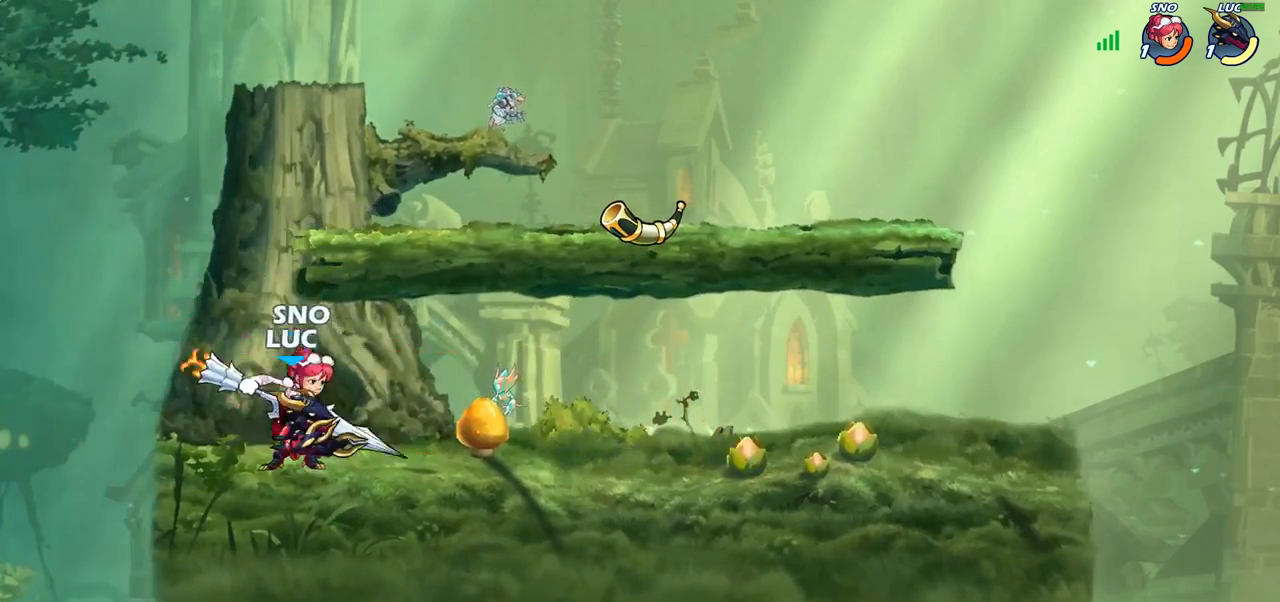
{"buttons": [], "left_stick": "center", "right_stick": "center", "events": [[50, "SQUARE", "up"], [100, "left_stick", "center"], [417, "left_stick", "right"], [500, "left_stick", "center"]]}
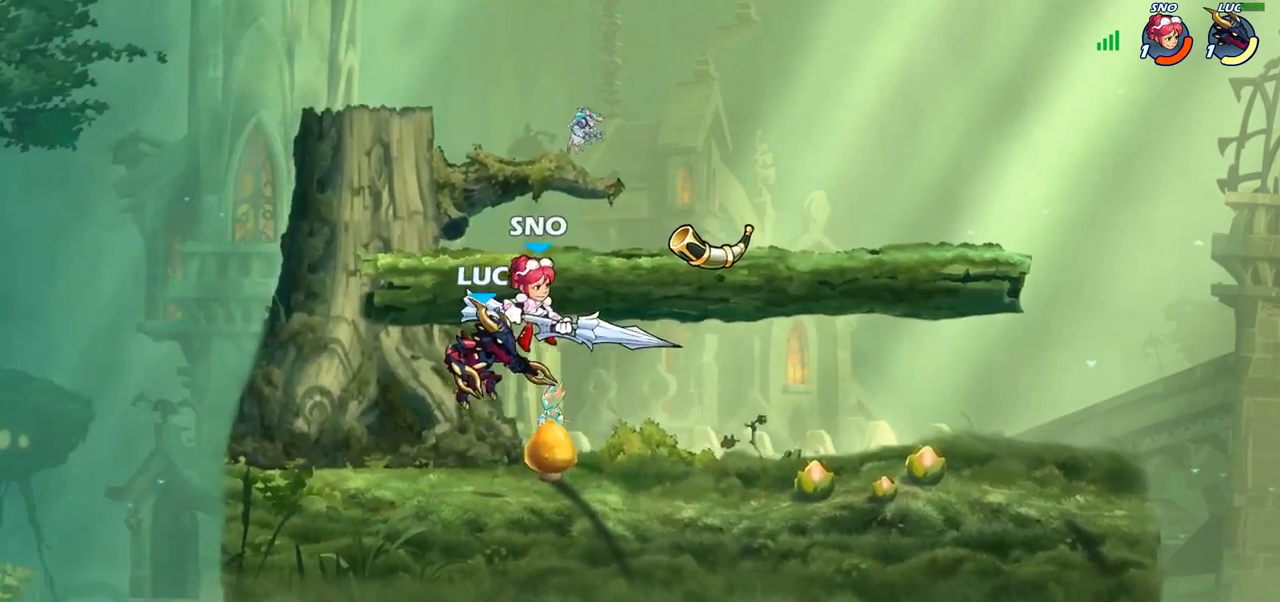
{"buttons": [], "left_stick": "down", "right_stick": "center", "events": [[133, "left_stick", "right"], [267, "R2", "down"], [383, "SQUARE", "down"], [400, "R2", "up"], [400, "left_stick", "down"], [483, "SQUARE", "up"]]}
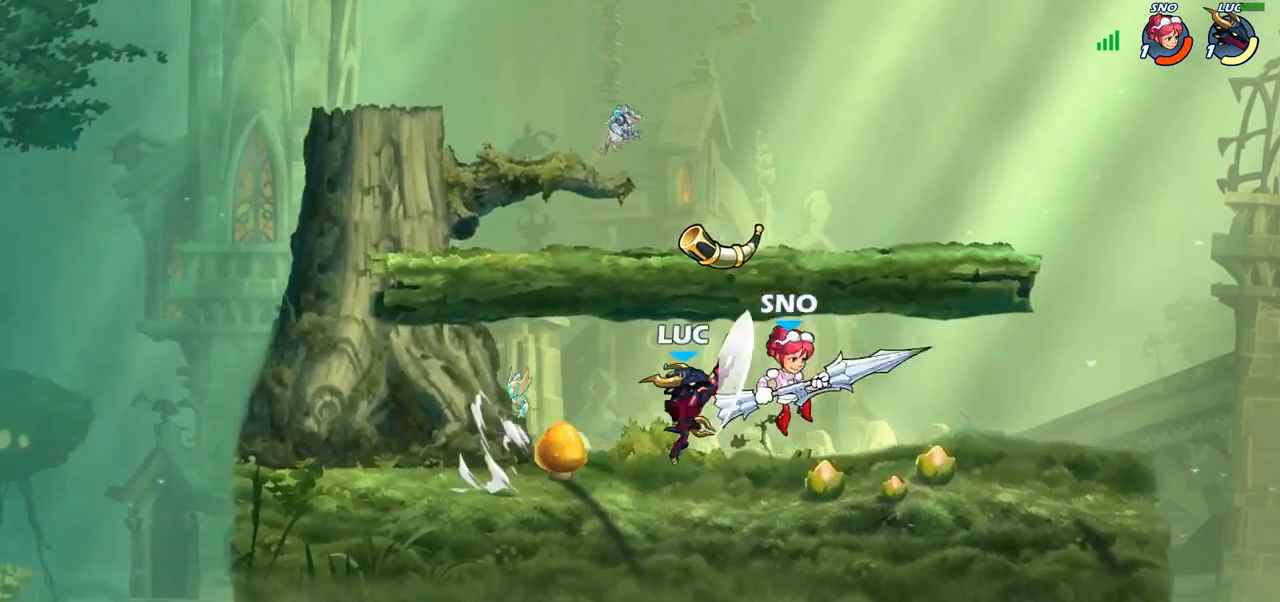
{"buttons": ["CROSS"], "left_stick": "up-right", "right_stick": "center", "events": [[17, "left_stick", "center"], [217, "left_stick", "right"], [300, "left_stick", "up-right"], [450, "SQUARE", "down"], [483, "CROSS", "down"], [483, "SQUARE", "up"]]}